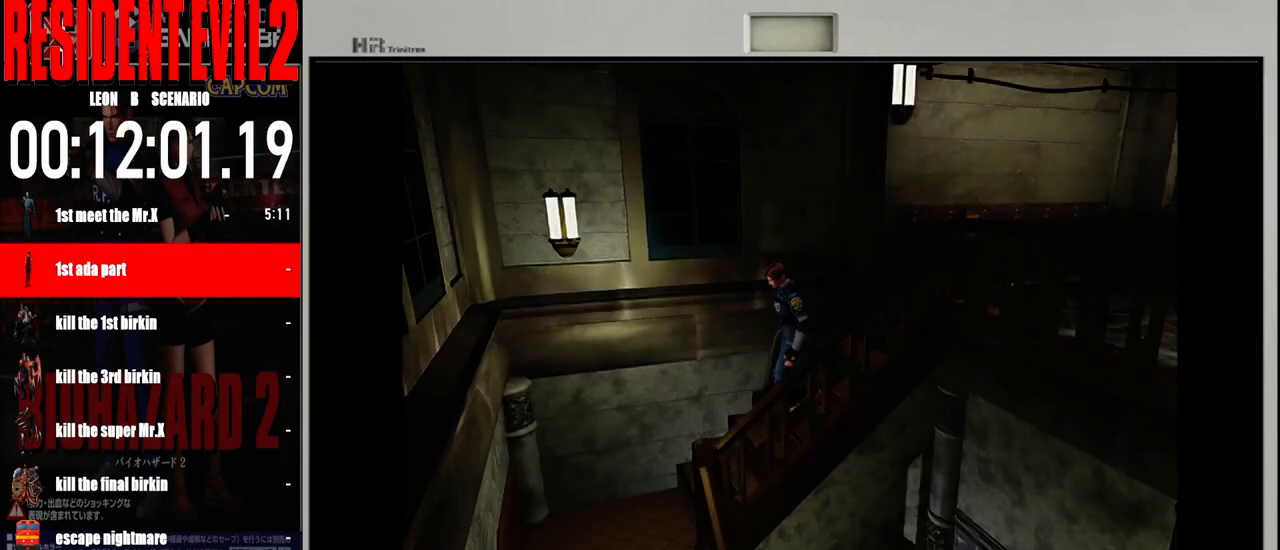
Gameplay with a controller (Nintendo layout); each line is a JSON object with the inputs held at the frame after it (dt_ms = milliseconds from this image to that frame). "events" lists button and stick changes between this image and that frame as [ms after this image, input, new state], when the widget could be followed in between. Not read: L2 L3 R2 R3 SELECT Z.
{"dt_ms": 1000, "buttons": [], "left_stick": "left", "right_stick": "center"}
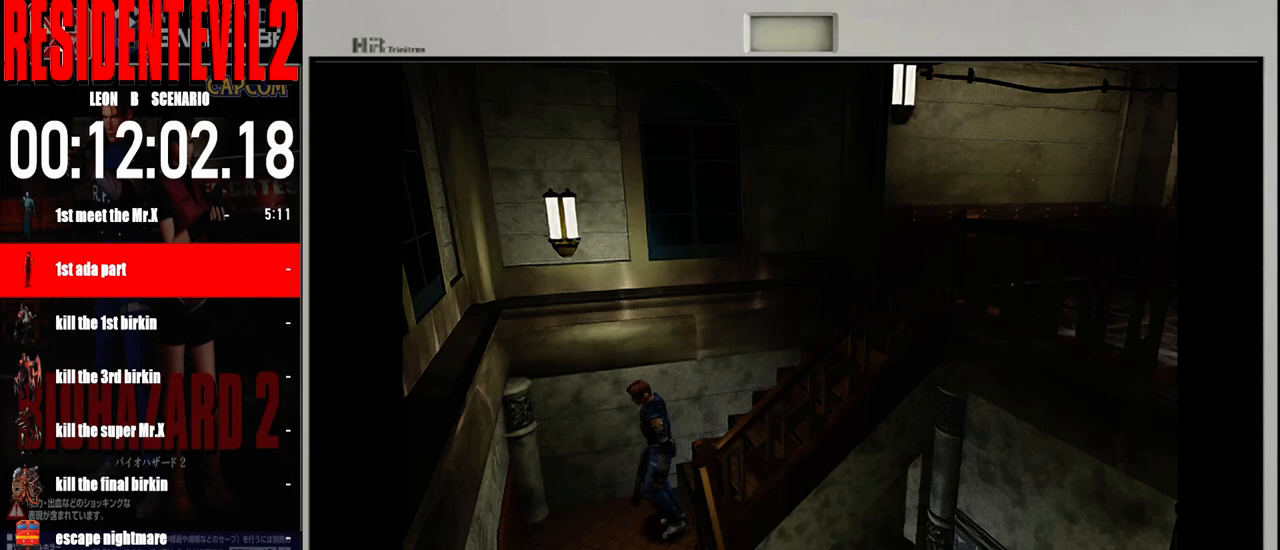
{"dt_ms": 1000, "buttons": [], "left_stick": "up", "right_stick": "center"}
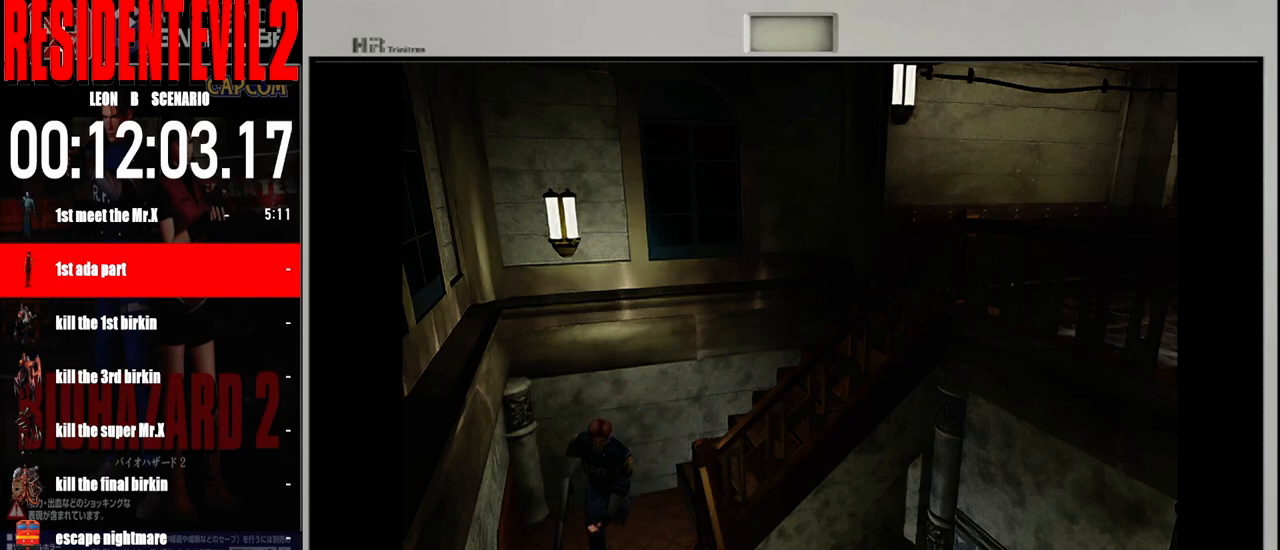
{"dt_ms": 500, "buttons": ["A"], "left_stick": "center", "right_stick": "center"}
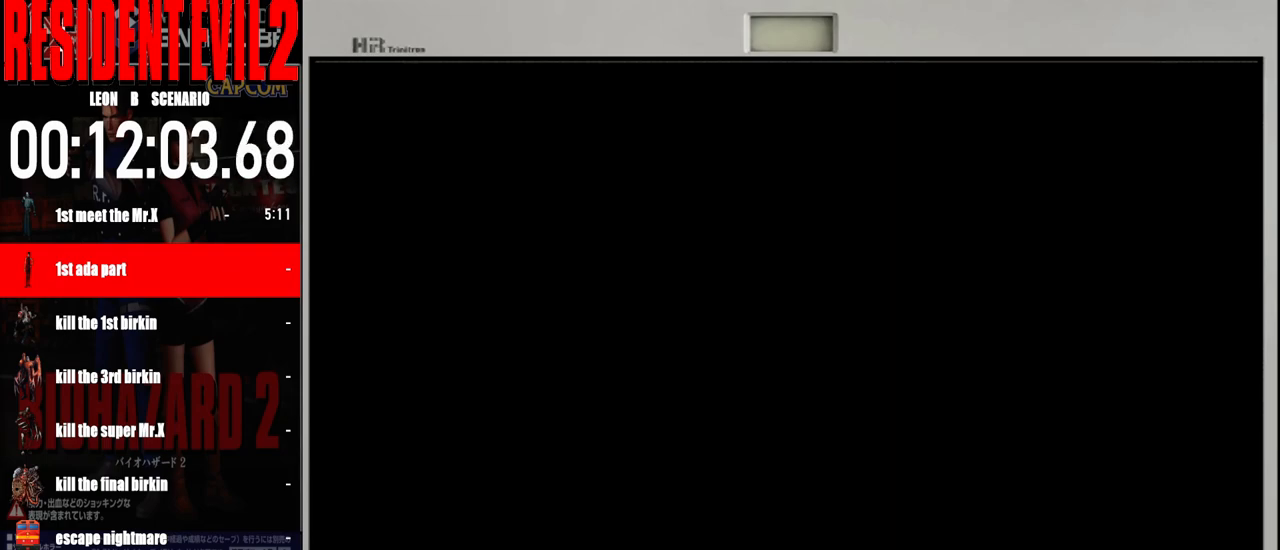
{"dt_ms": 500, "buttons": [], "left_stick": "center", "right_stick": "center", "events": [[100, "A", "up"]]}
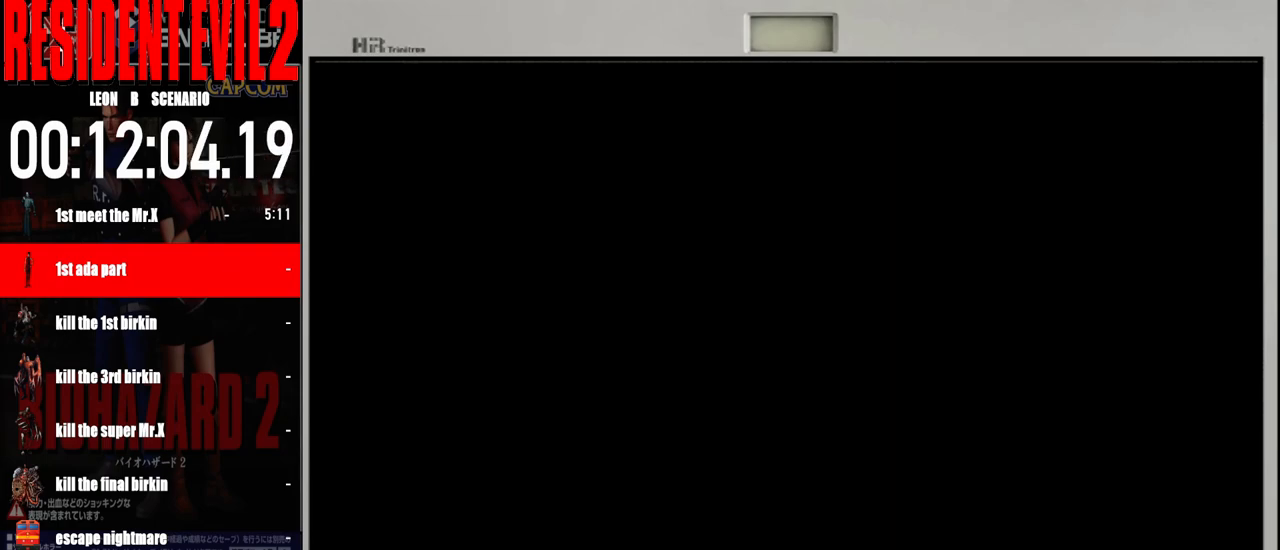
{"dt_ms": 500, "buttons": [], "left_stick": "center", "right_stick": "center", "events": []}
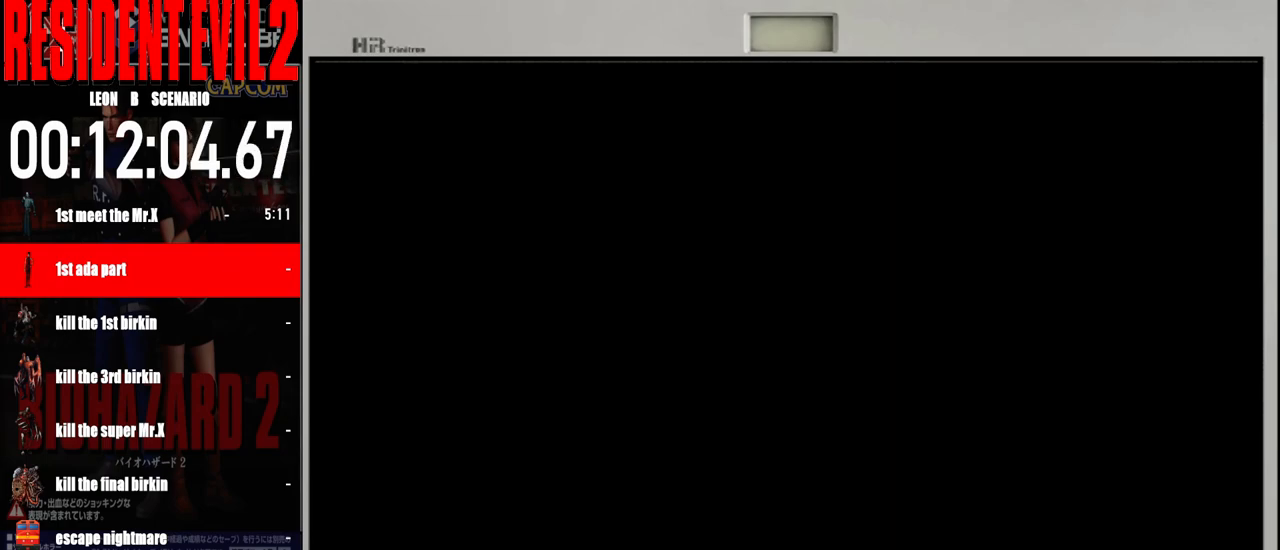
{"dt_ms": 500, "buttons": [], "left_stick": "center", "right_stick": "center", "events": []}
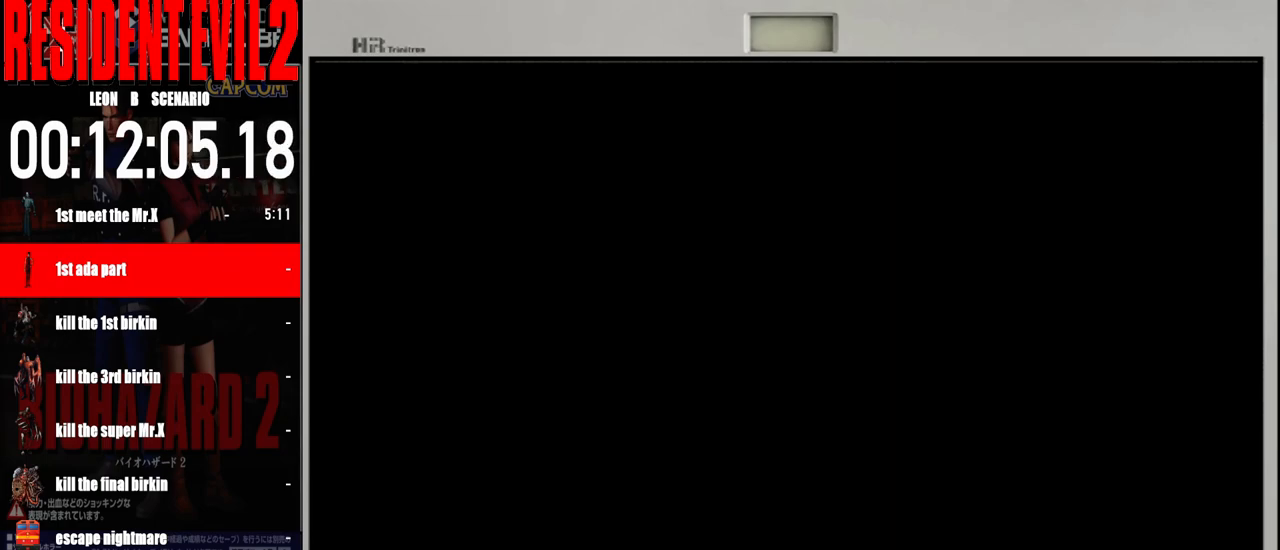
{"dt_ms": 500, "buttons": [], "left_stick": "center", "right_stick": "center", "events": []}
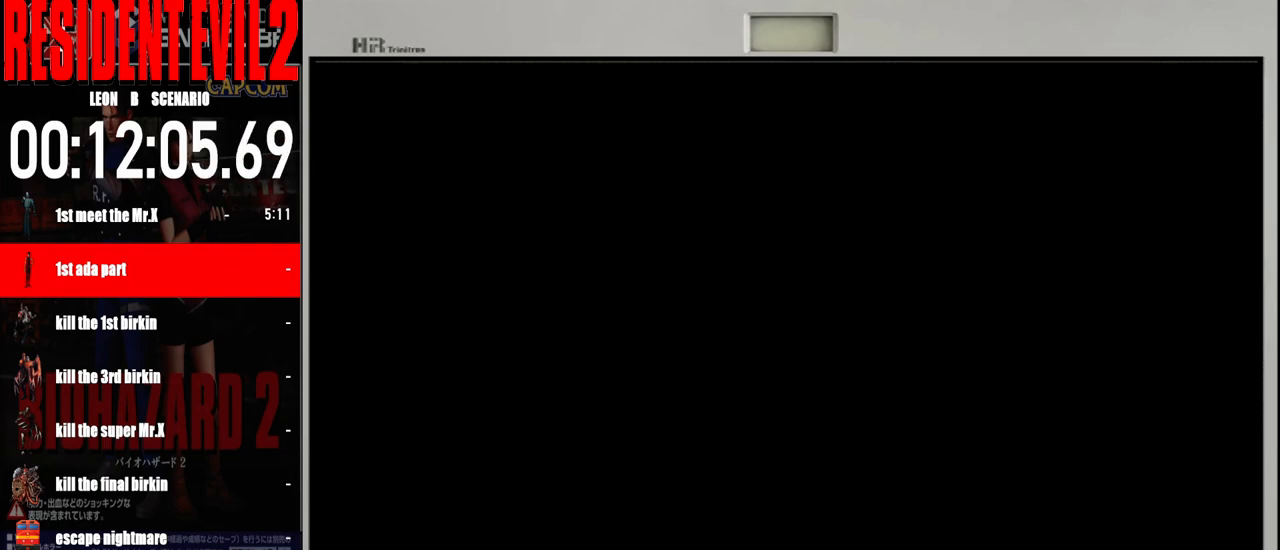
{"dt_ms": 500, "buttons": [], "left_stick": "center", "right_stick": "center", "events": []}
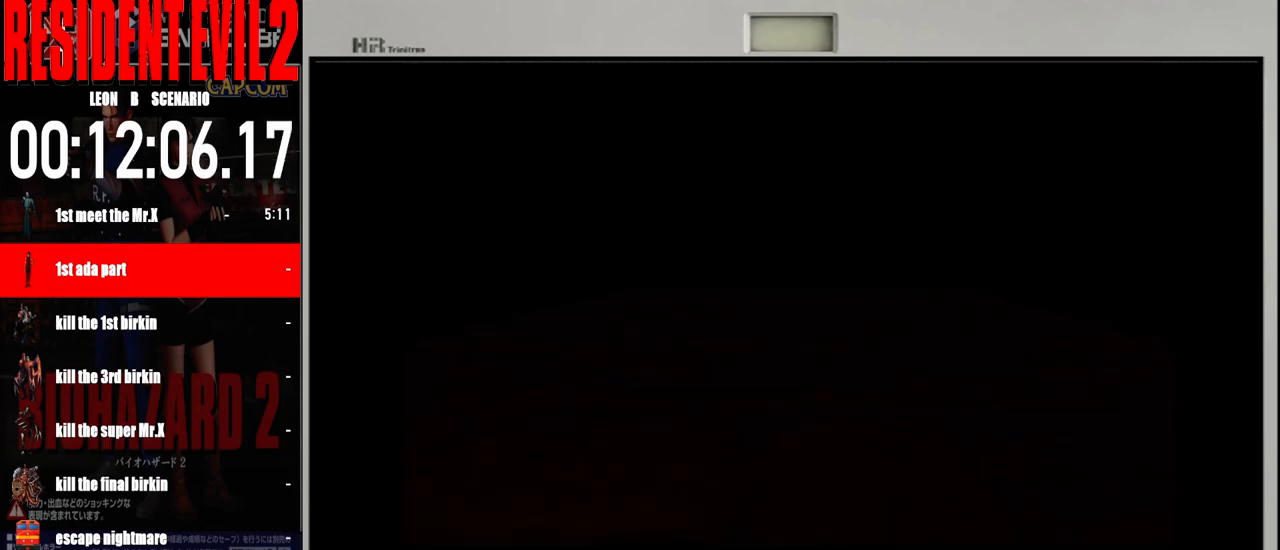
{"dt_ms": 500, "buttons": [], "left_stick": "center", "right_stick": "center", "events": []}
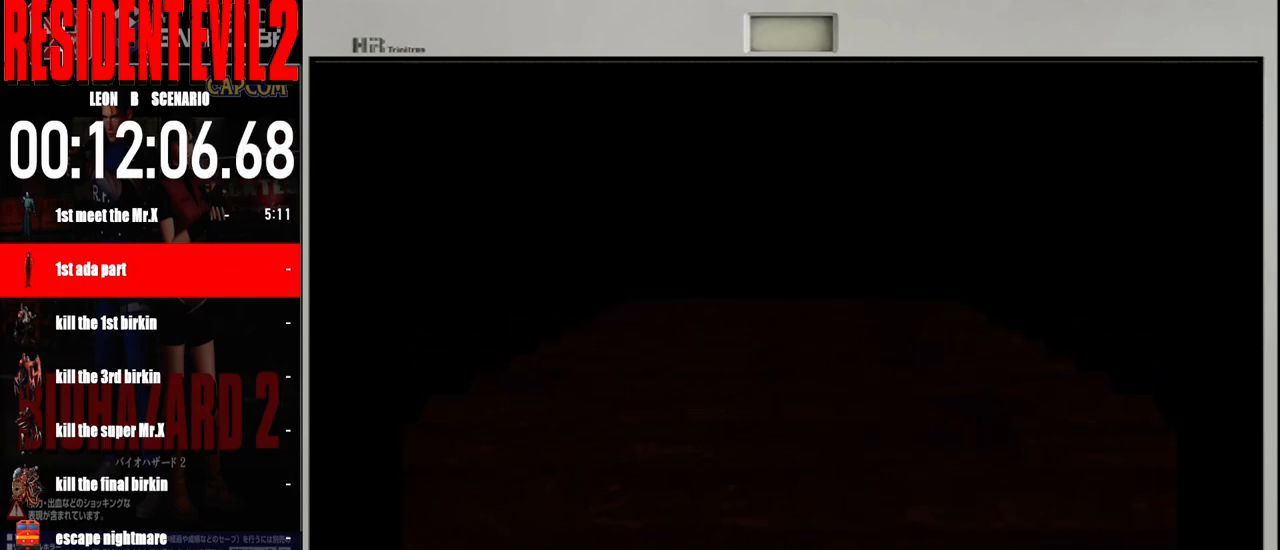
{"dt_ms": 500, "buttons": [], "left_stick": "center", "right_stick": "center", "events": []}
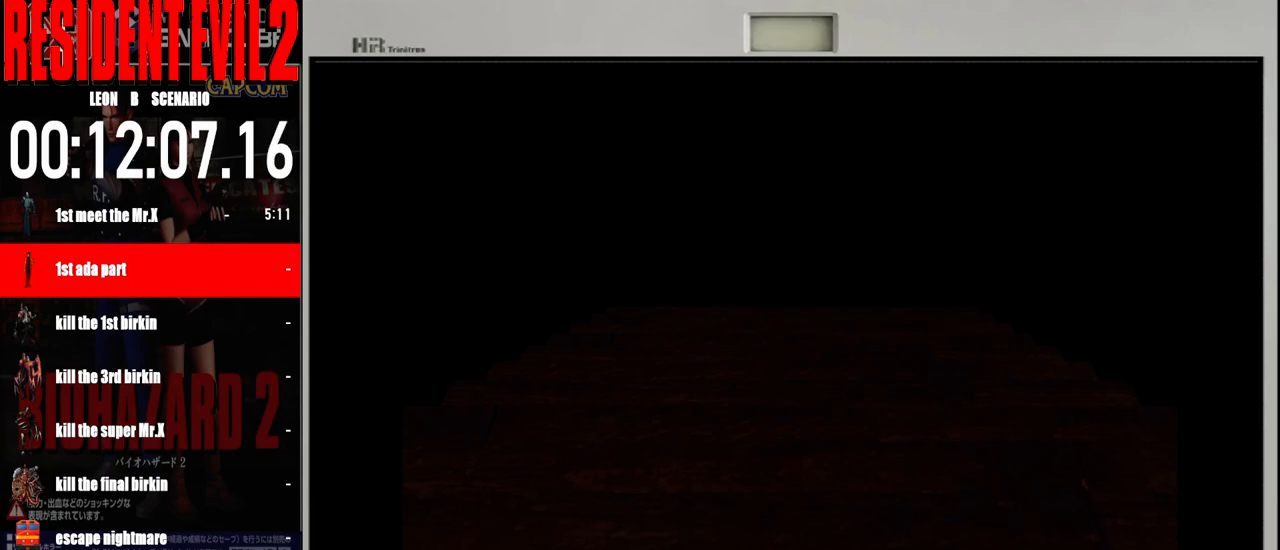
{"dt_ms": 500, "buttons": [], "left_stick": "center", "right_stick": "center", "events": [[83, "X", "down"], [267, "X", "up"]]}
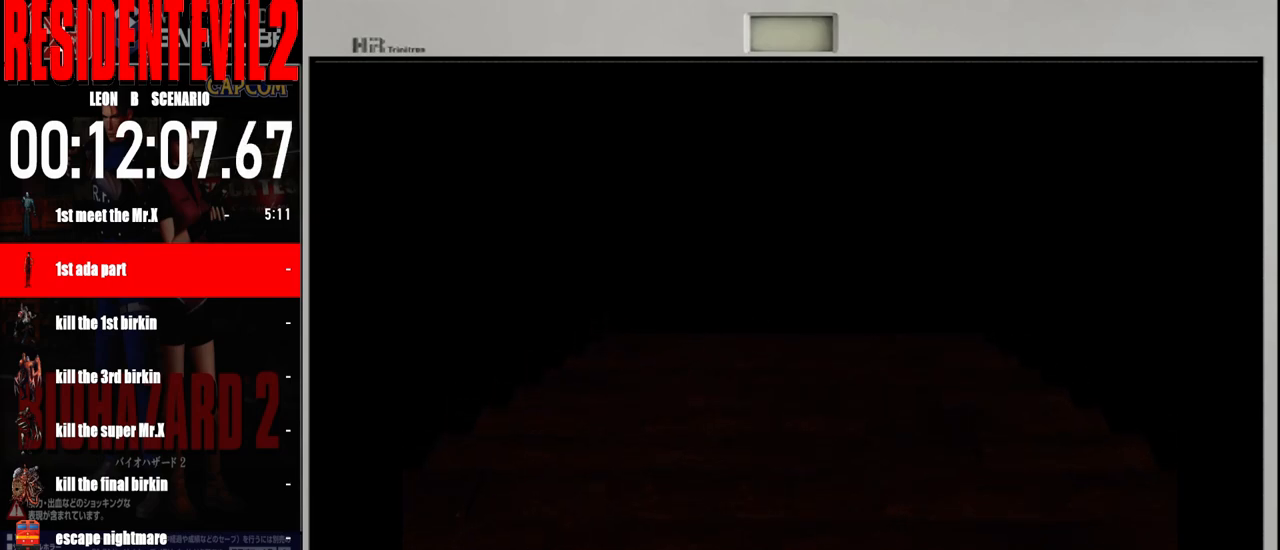
{"dt_ms": 500, "buttons": [], "left_stick": "center", "right_stick": "center", "events": []}
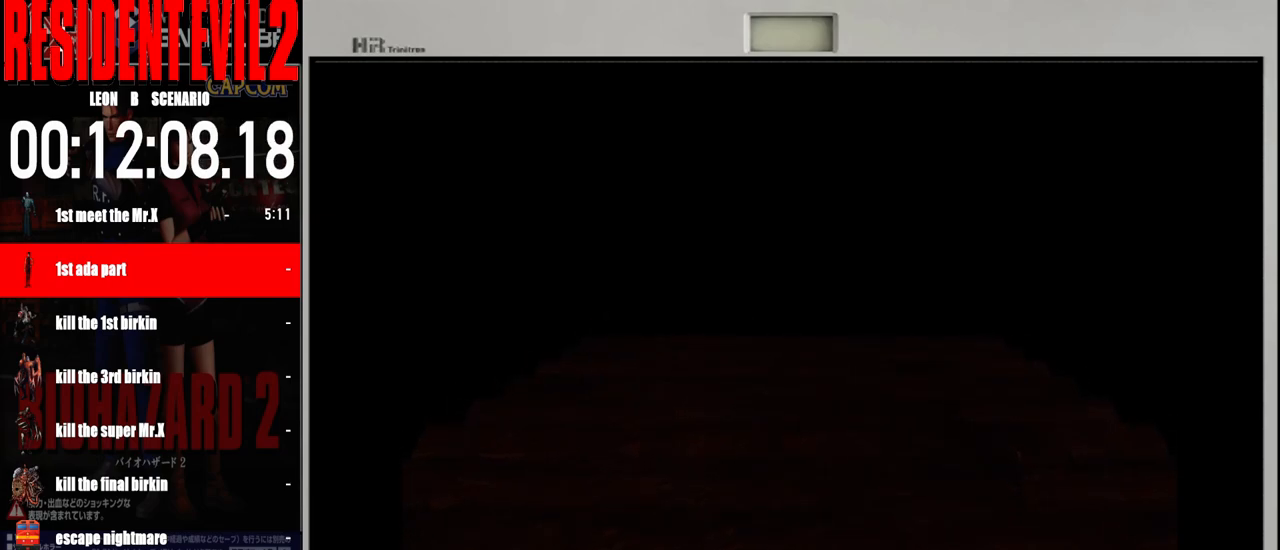
{"dt_ms": 500, "buttons": [], "left_stick": "center", "right_stick": "center", "events": []}
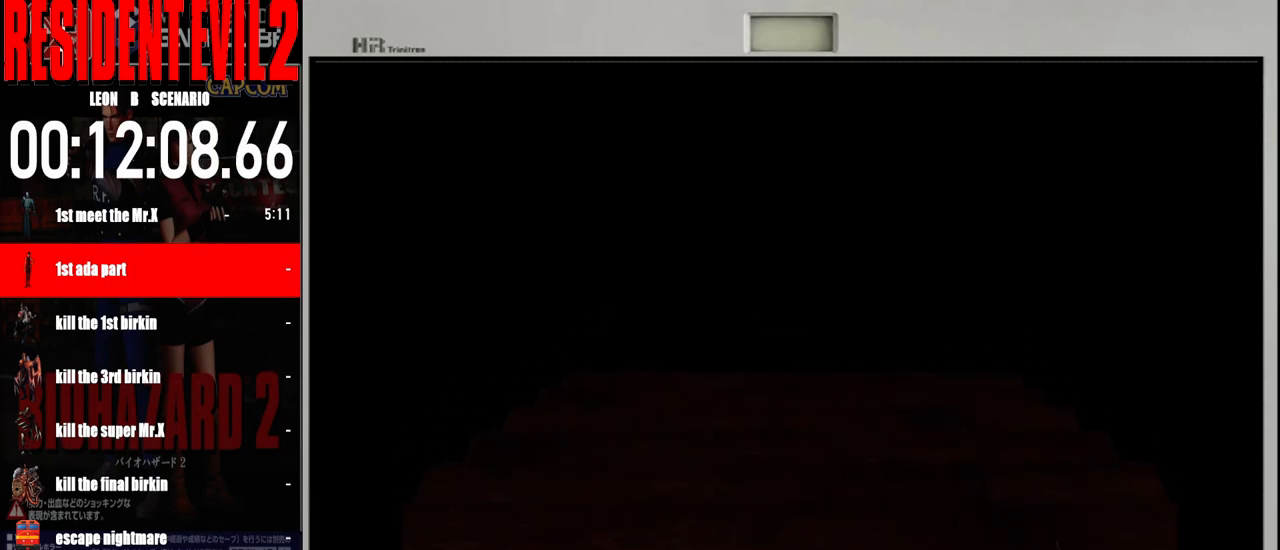
{"dt_ms": 500, "buttons": [], "left_stick": "center", "right_stick": "center", "events": []}
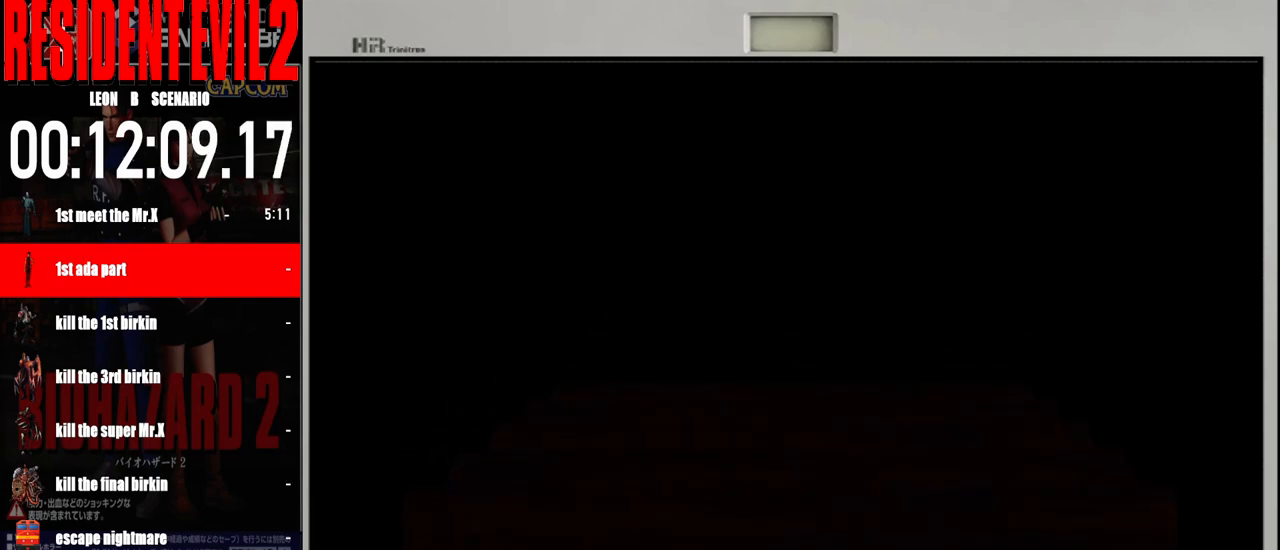
{"dt_ms": 500, "buttons": [], "left_stick": "center", "right_stick": "center", "events": []}
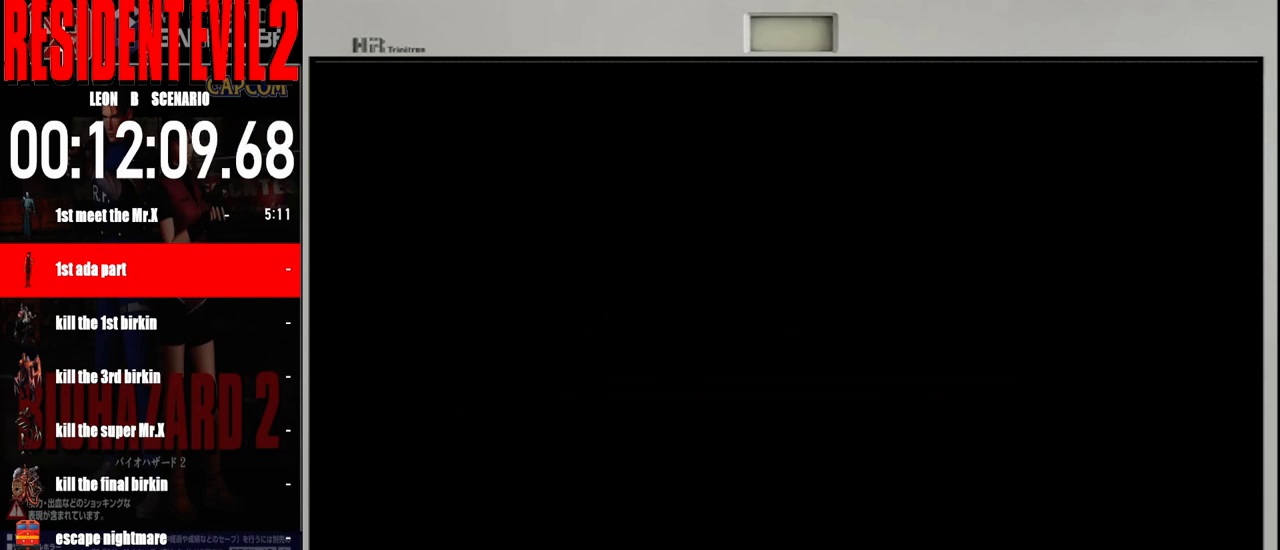
{"dt_ms": 500, "buttons": [], "left_stick": "center", "right_stick": "center", "events": []}
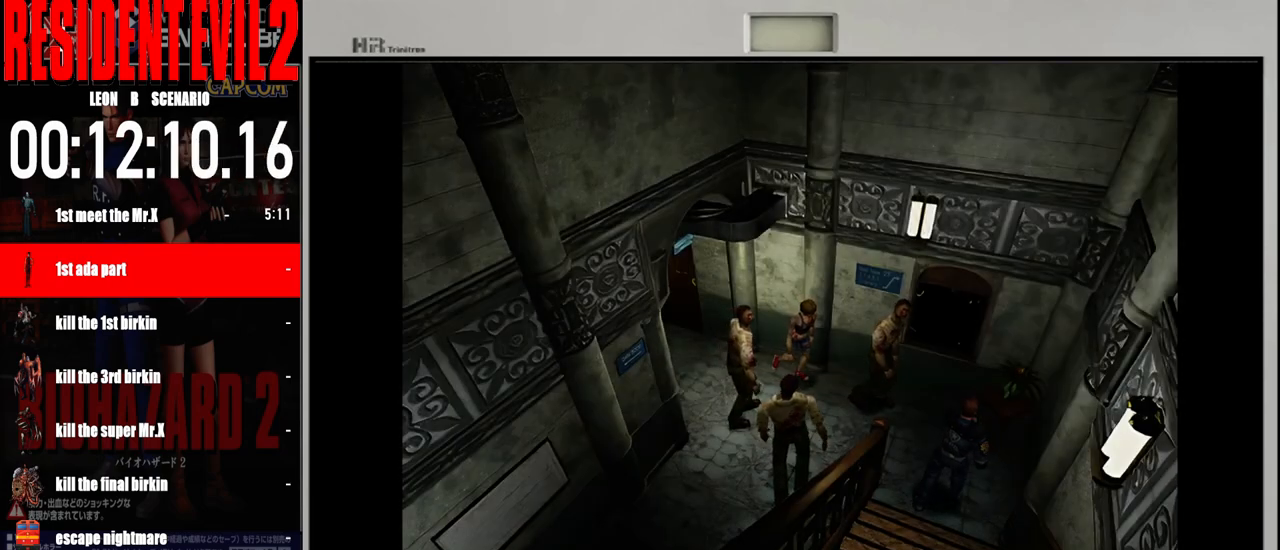
{"dt_ms": 500, "buttons": [], "left_stick": "up-left", "right_stick": "center", "events": [[50, "left_stick", "up-left"], [150, "left_stick", "up-right"], [500, "left_stick", "up-left"]]}
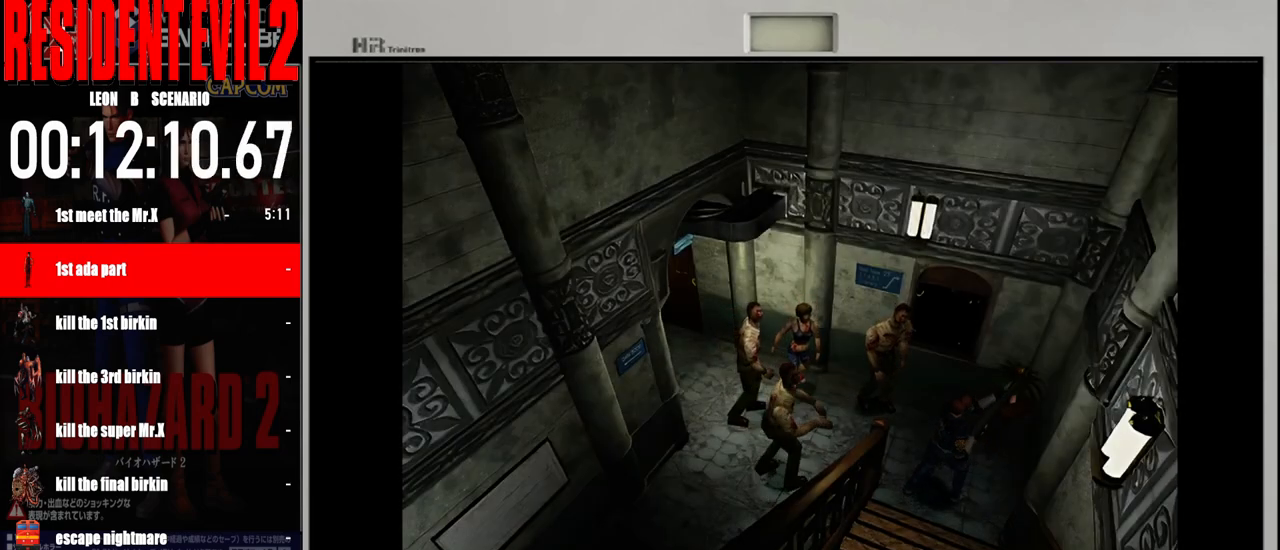
{"dt_ms": 500, "buttons": [], "left_stick": "left", "right_stick": "center", "events": [[33, "left_stick", "left"]]}
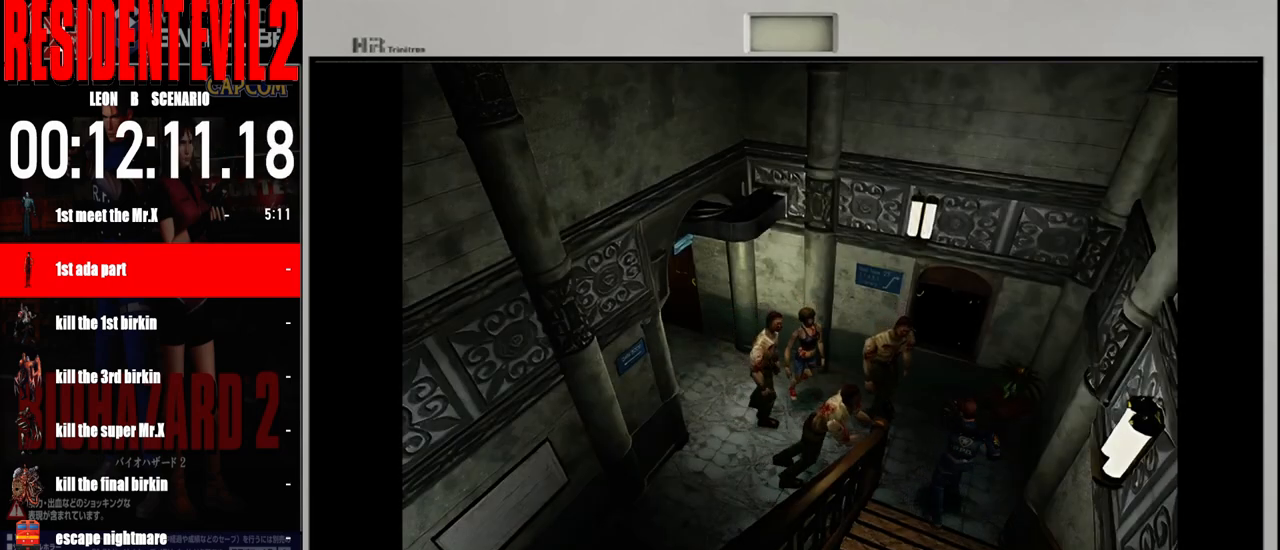
{"dt_ms": 500, "buttons": [], "left_stick": "up-left", "right_stick": "center", "events": [[17, "left_stick", "up-left"], [300, "left_stick", "up"], [433, "left_stick", "up-left"]]}
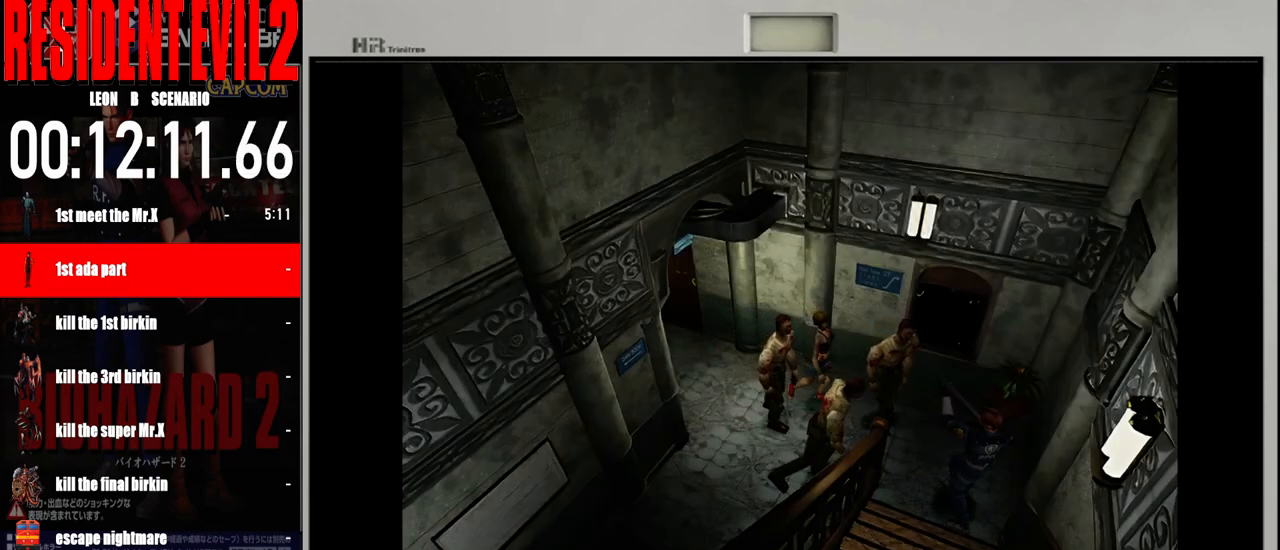
{"dt_ms": 500, "buttons": [], "left_stick": "up", "right_stick": "center", "events": [[67, "left_stick", "up"]]}
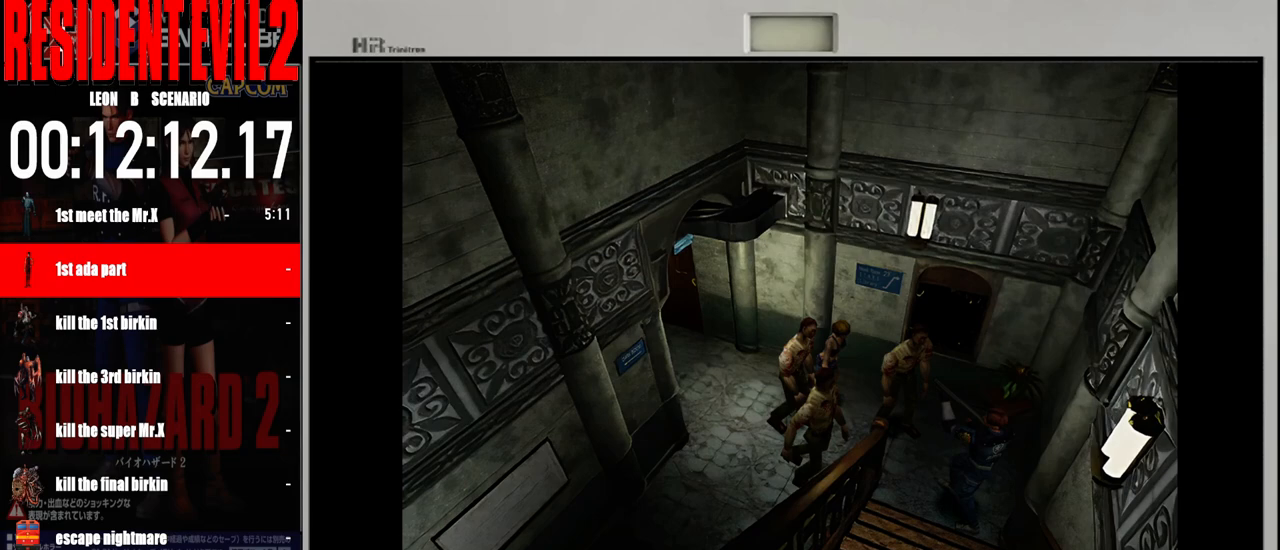
{"dt_ms": 500, "buttons": [], "left_stick": "up", "right_stick": "center", "events": []}
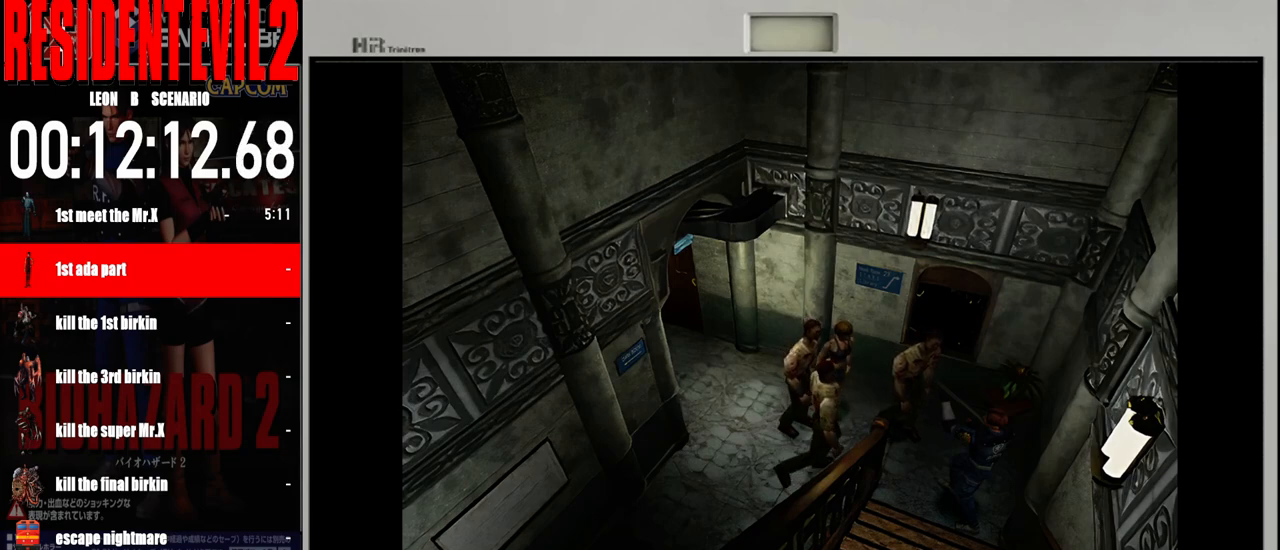
{"dt_ms": 500, "buttons": [], "left_stick": "up-left", "right_stick": "center", "events": [[33, "A", "down"], [167, "A", "up"], [283, "left_stick", "up-left"]]}
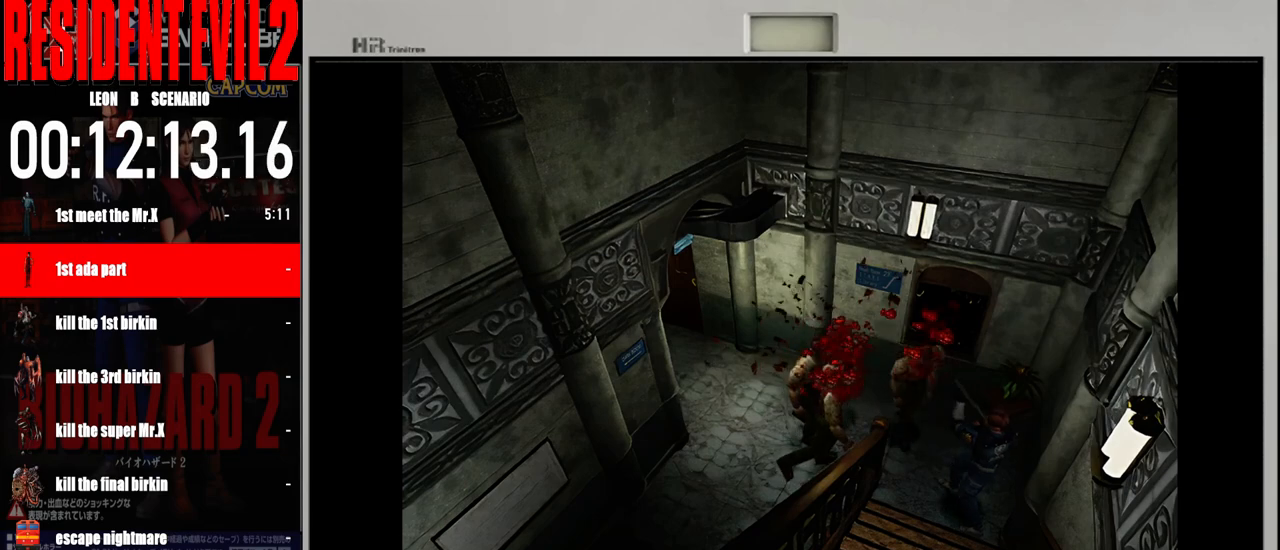
{"dt_ms": 500, "buttons": [], "left_stick": "up", "right_stick": "center", "events": [[367, "left_stick", "up"]]}
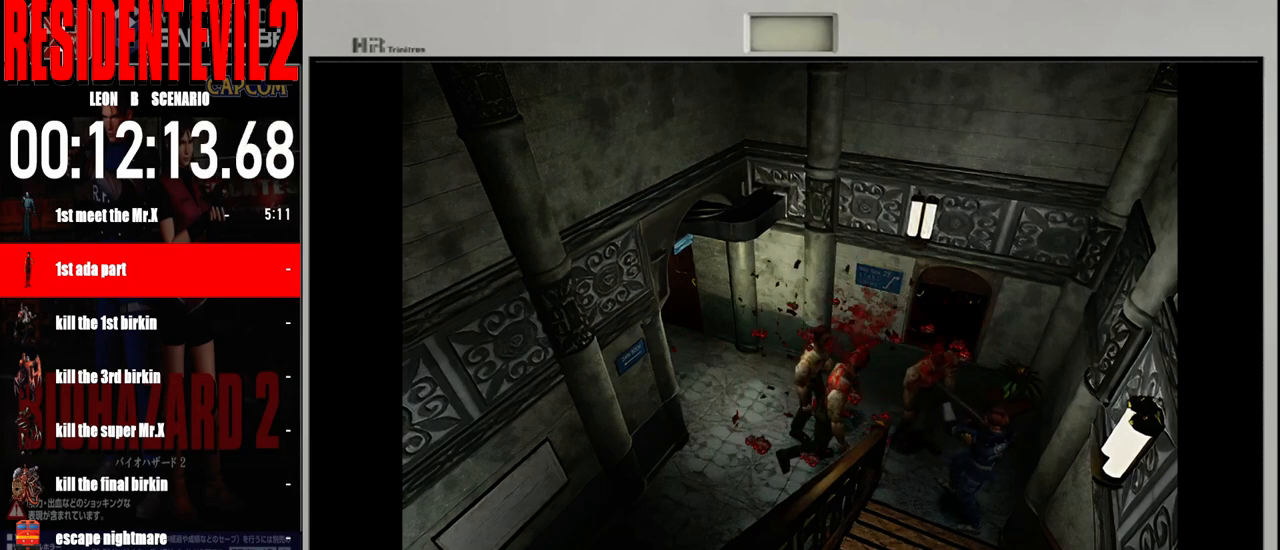
{"dt_ms": 500, "buttons": [], "left_stick": "up", "right_stick": "center", "events": []}
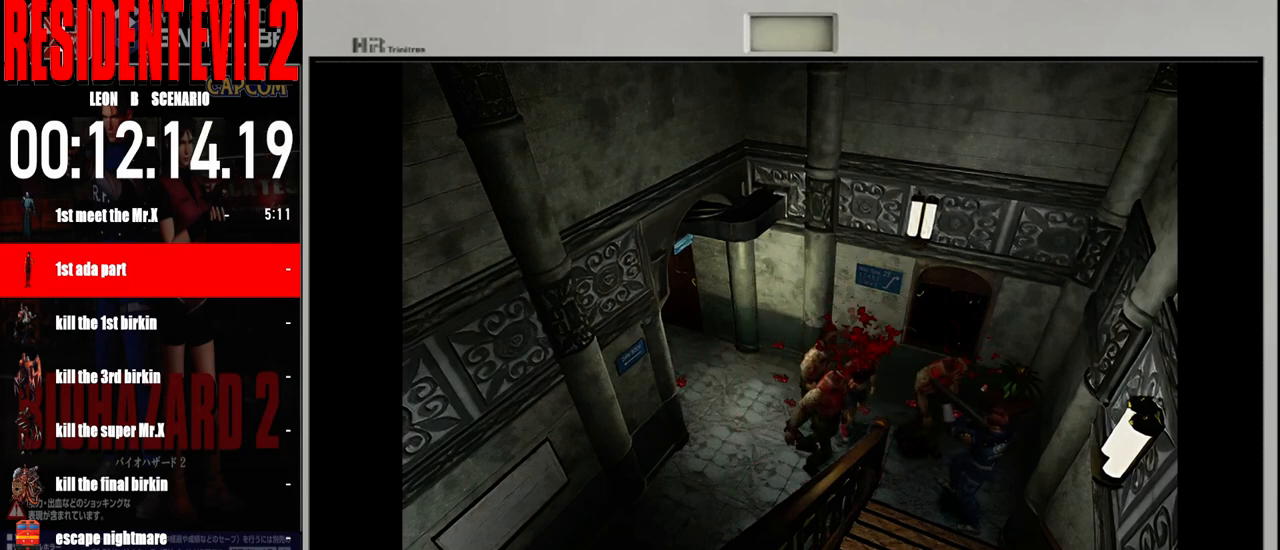
{"dt_ms": 500, "buttons": [], "left_stick": "up", "right_stick": "center", "events": []}
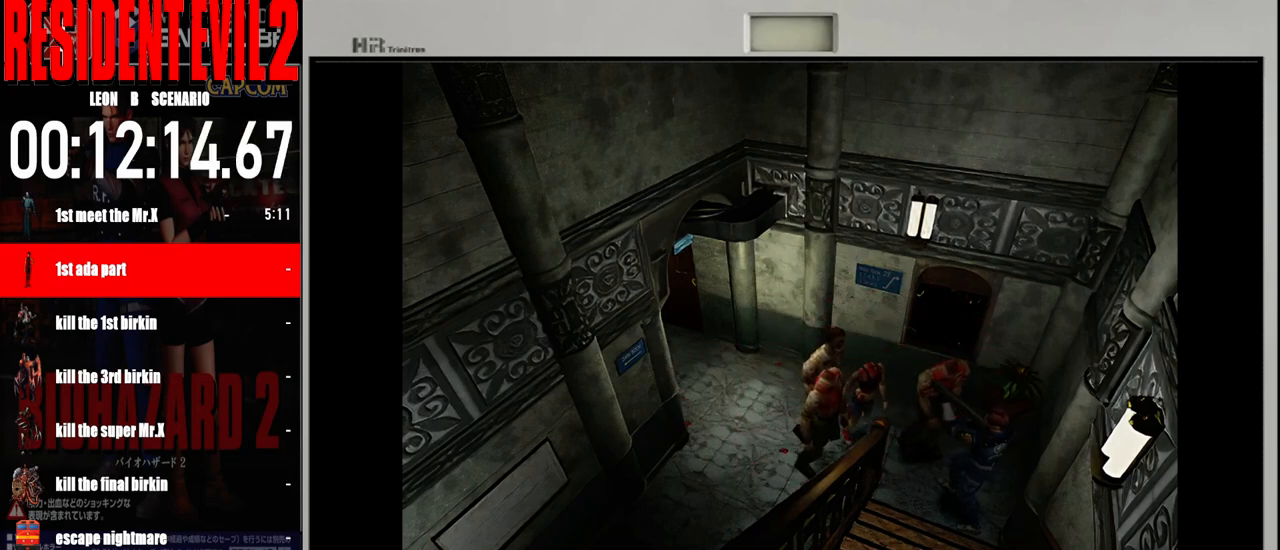
{"dt_ms": 500, "buttons": [], "left_stick": "up", "right_stick": "center", "events": []}
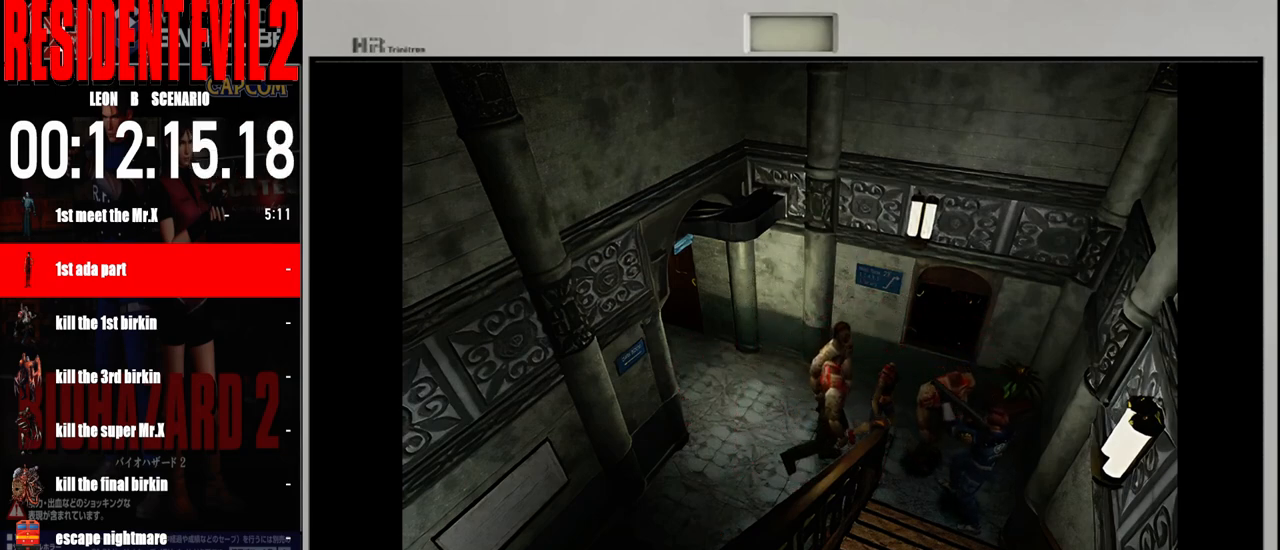
{"dt_ms": 500, "buttons": ["X"], "left_stick": "center", "right_stick": "center", "events": [[67, "left_stick", "center"], [117, "X", "down"], [350, "X", "up"], [400, "X", "down"]]}
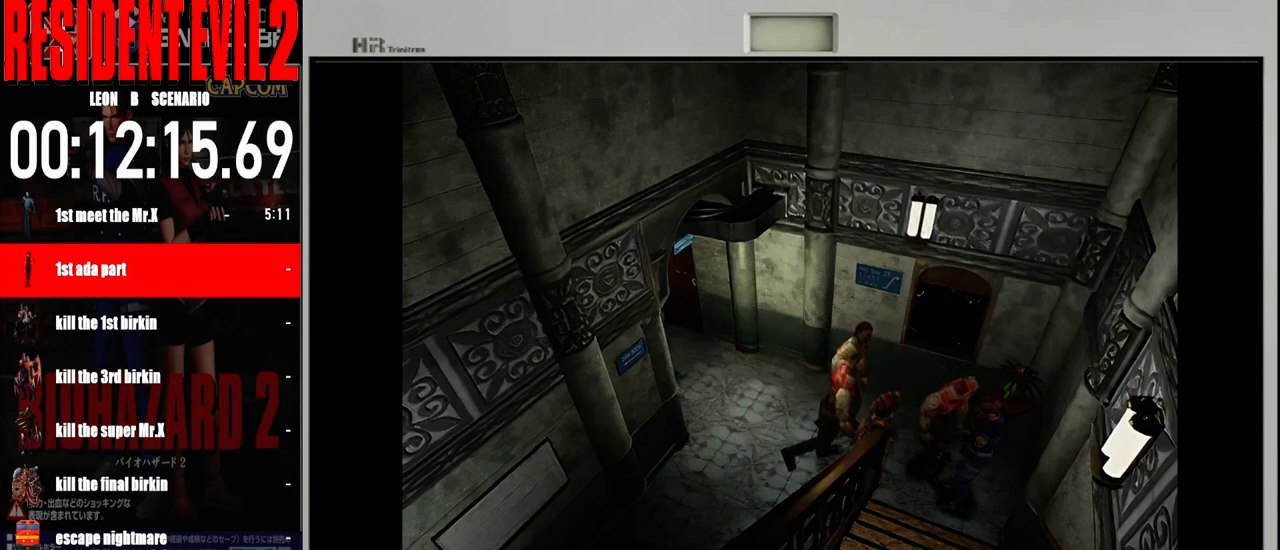
{"dt_ms": 500, "buttons": [], "left_stick": "center", "right_stick": "center", "events": [[133, "X", "up"], [183, "X", "down"], [417, "X", "up"]]}